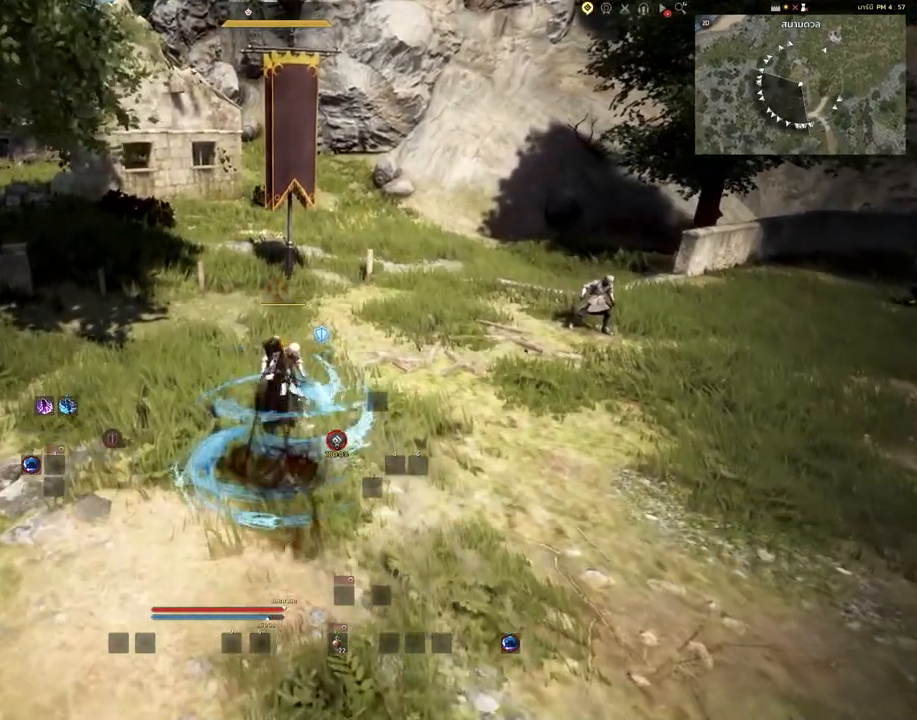
Gameplay with keyboard and mouse; each line is a JSON object with the keys and mouse buttons held at the frame after it. "events" lists presses ("down") and releases ("up") of "a", "c", "d", "e", "s", "shift", "space", "tab", "w", "mouse_left" and "mouse_right" between this image and that frame as [ms after this image, input, new state], when the widget could be followed in between. "mouse_left", "mouse_right" = the "left", "right" buttons of the "mouse" list. No other keys are recorded. Mouse movement is not recorded. Not read: other_keys.
{"keys": [], "mouse": [], "events": [[17, "s", "up"]]}
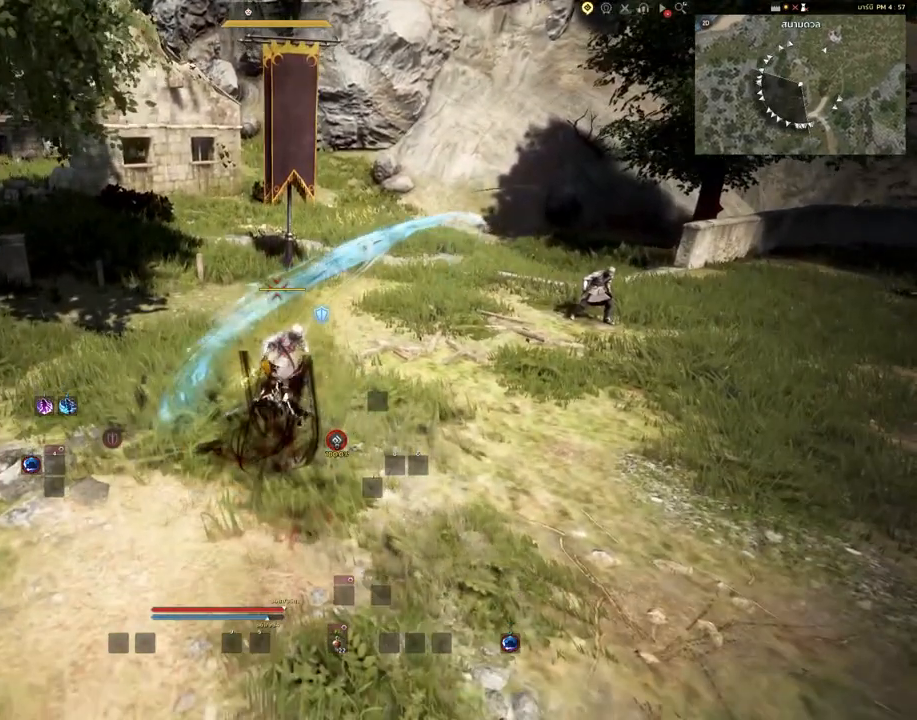
{"keys": ["s"], "mouse": ["right"], "events": [[350, "s", "down"], [467, "mouse_right", "down"]]}
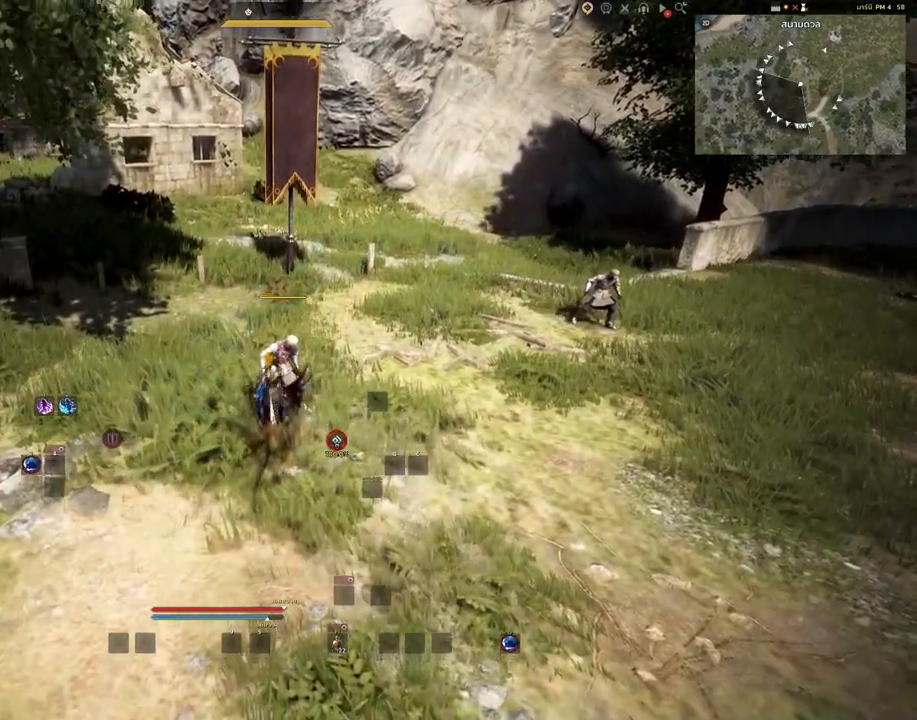
{"keys": ["s"], "mouse": ["right"], "events": []}
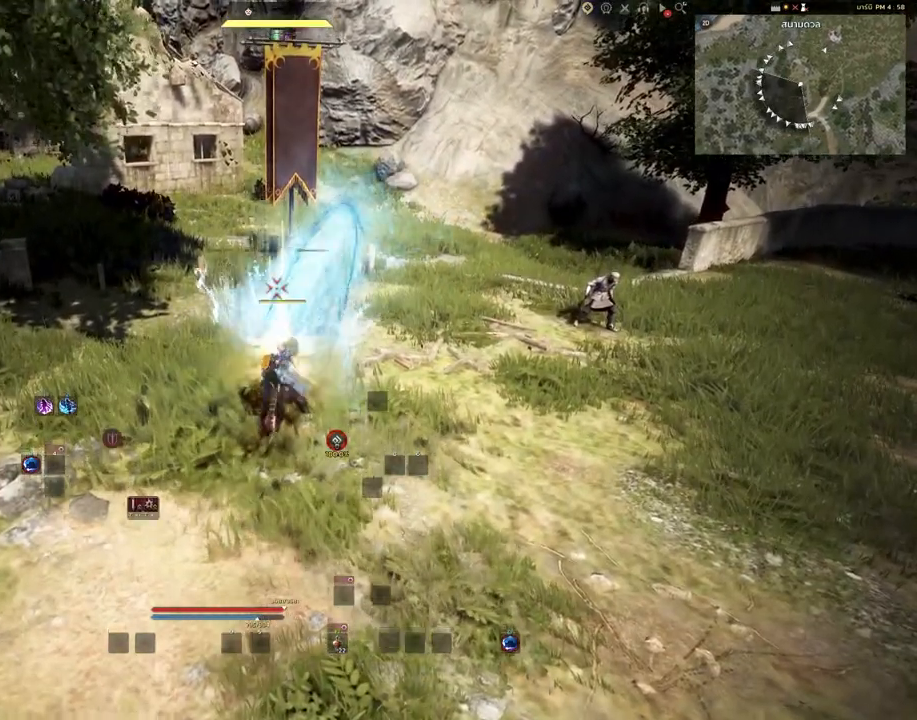
{"keys": [], "mouse": [], "events": [[133, "mouse_right", "up"], [133, "s", "up"]]}
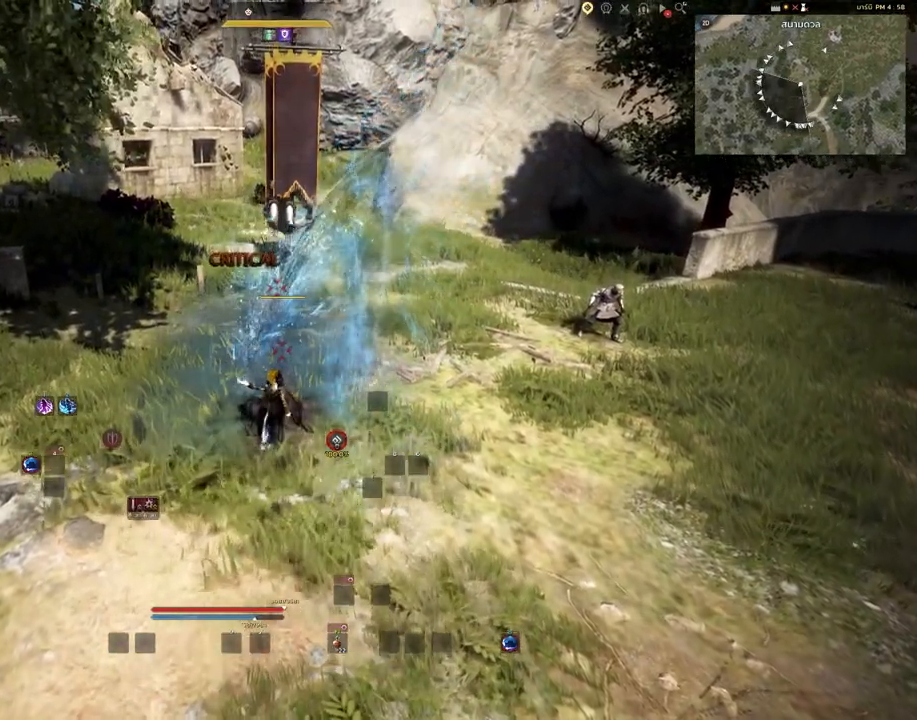
{"keys": [], "mouse": [], "events": []}
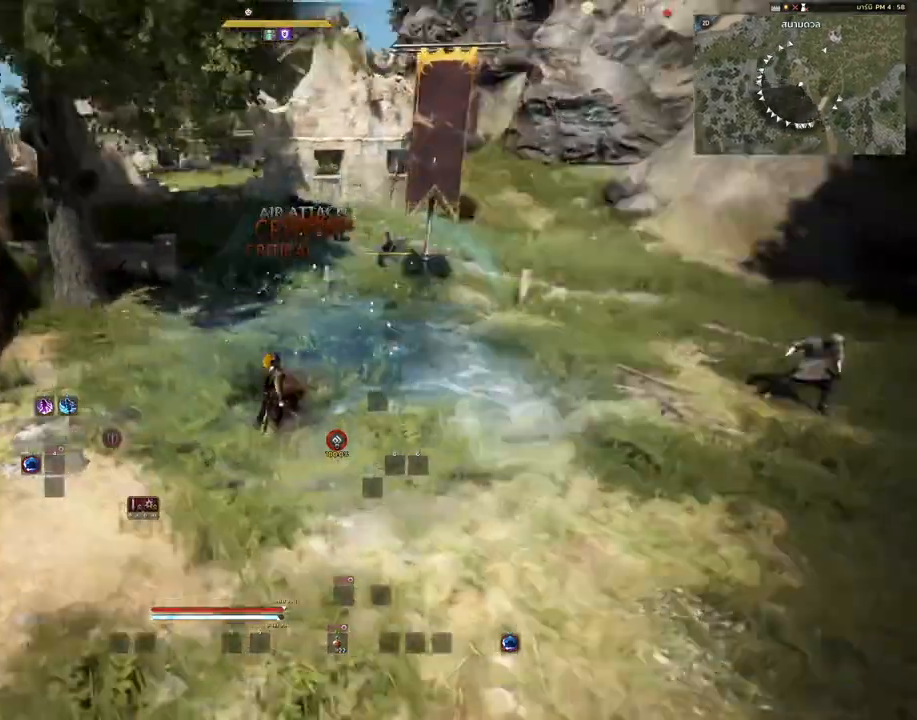
{"keys": ["a"], "mouse": [], "events": [[67, "a", "down"]]}
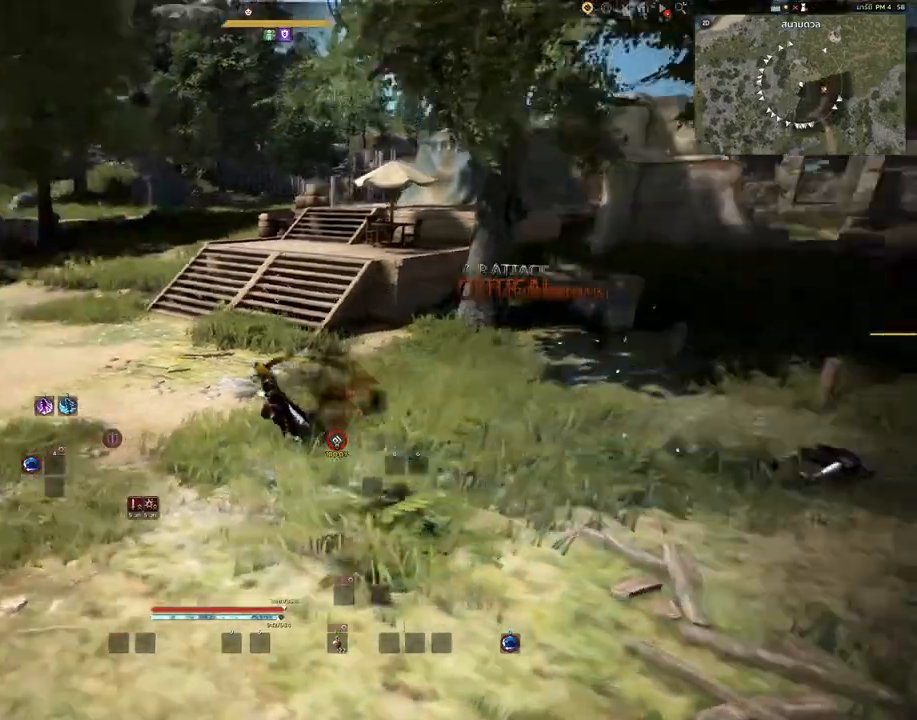
{"keys": ["a"], "mouse": [], "events": []}
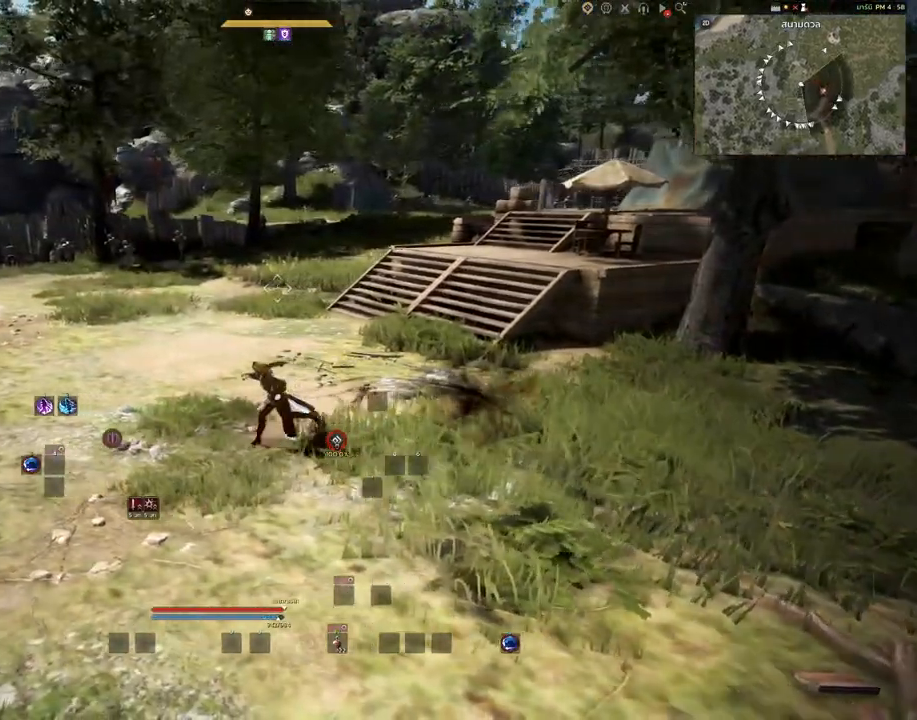
{"keys": ["s"], "mouse": [], "events": [[17, "a", "up"], [333, "s", "down"]]}
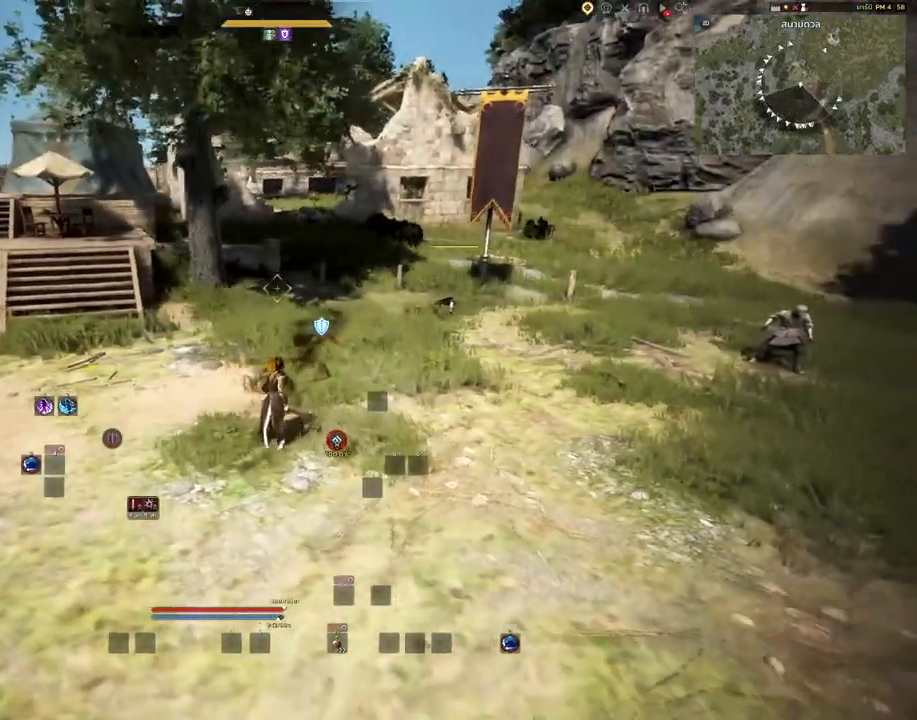
{"keys": ["s"], "mouse": [], "events": []}
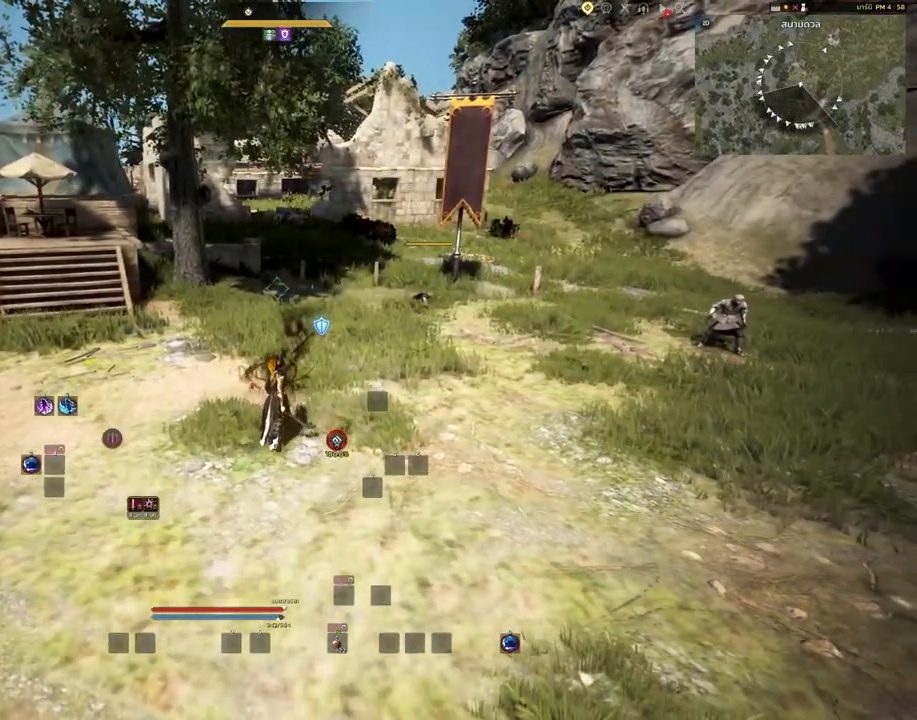
{"keys": ["s"], "mouse": [], "events": [[400, "mouse_left", "down"], [483, "mouse_left", "up"]]}
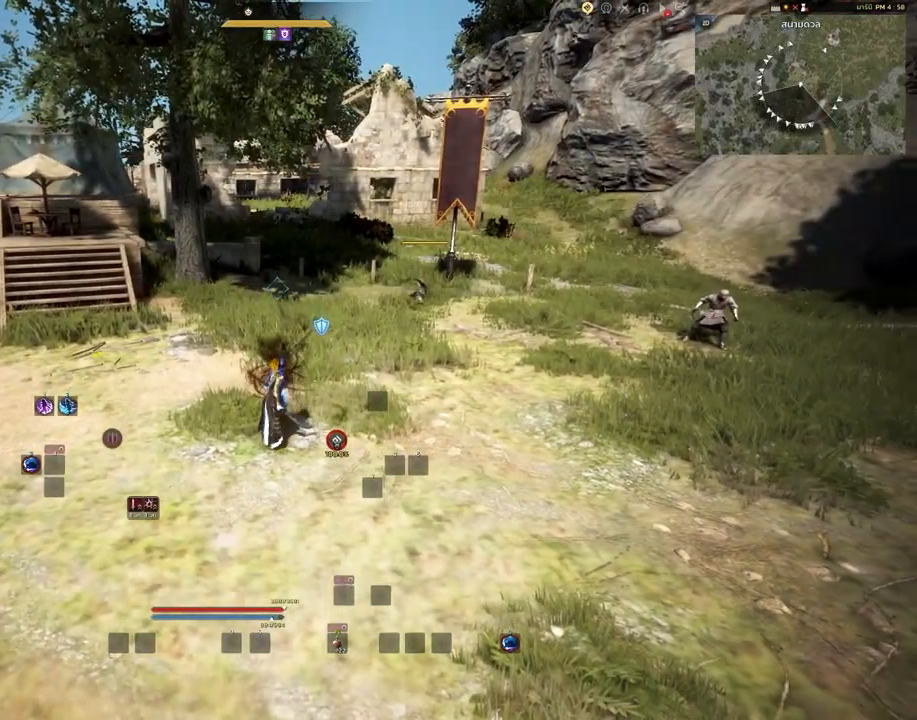
{"keys": ["s"], "mouse": [], "events": []}
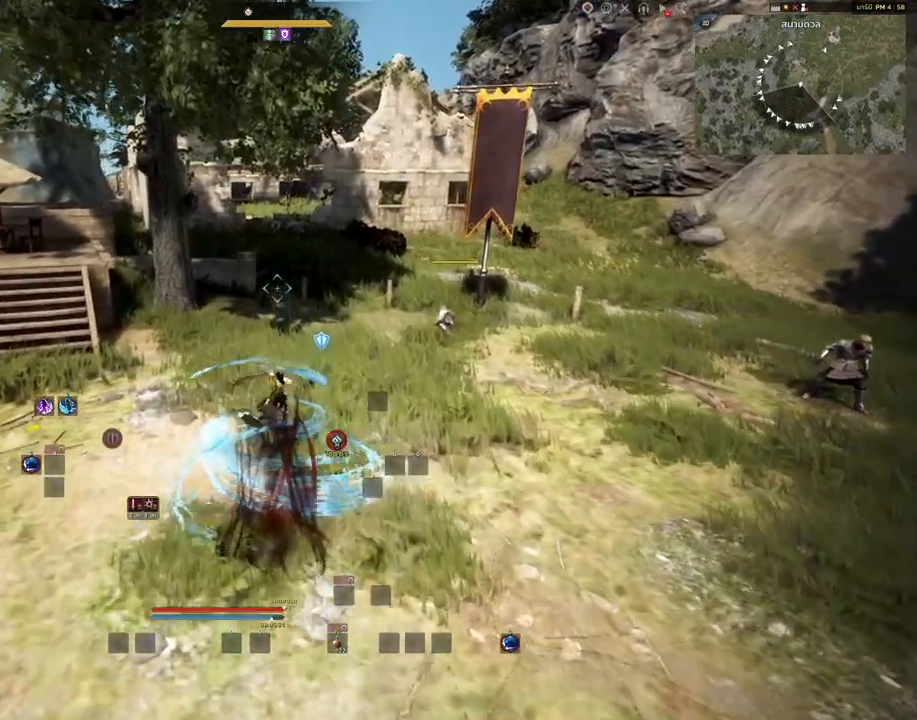
{"keys": ["s"], "mouse": ["right"], "events": [[417, "mouse_right", "down"]]}
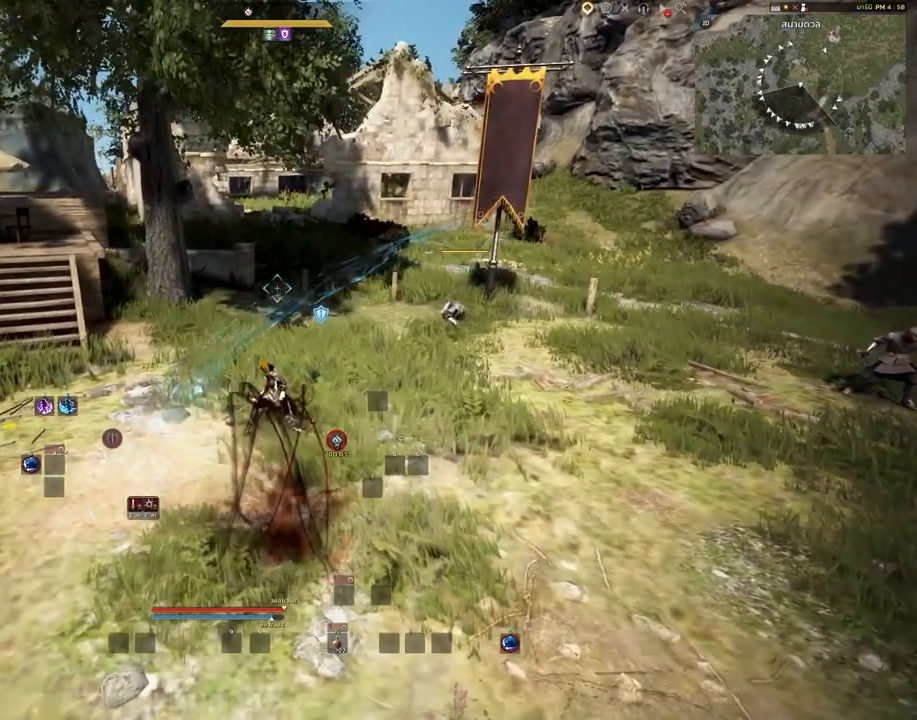
{"keys": [], "mouse": [], "events": [[283, "mouse_right", "up"], [433, "s", "up"]]}
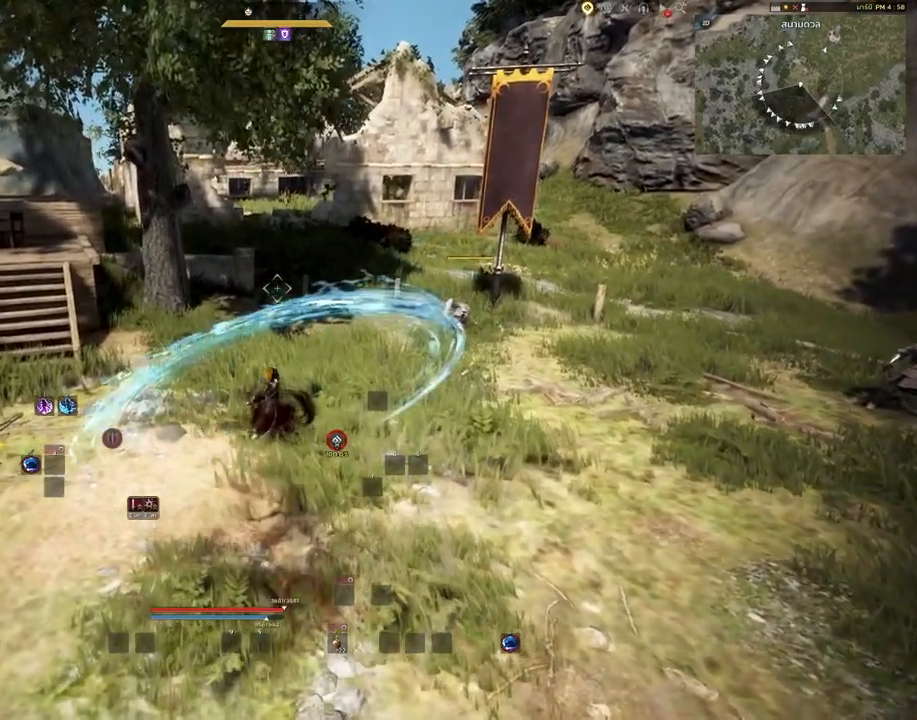
{"keys": [], "mouse": [], "events": []}
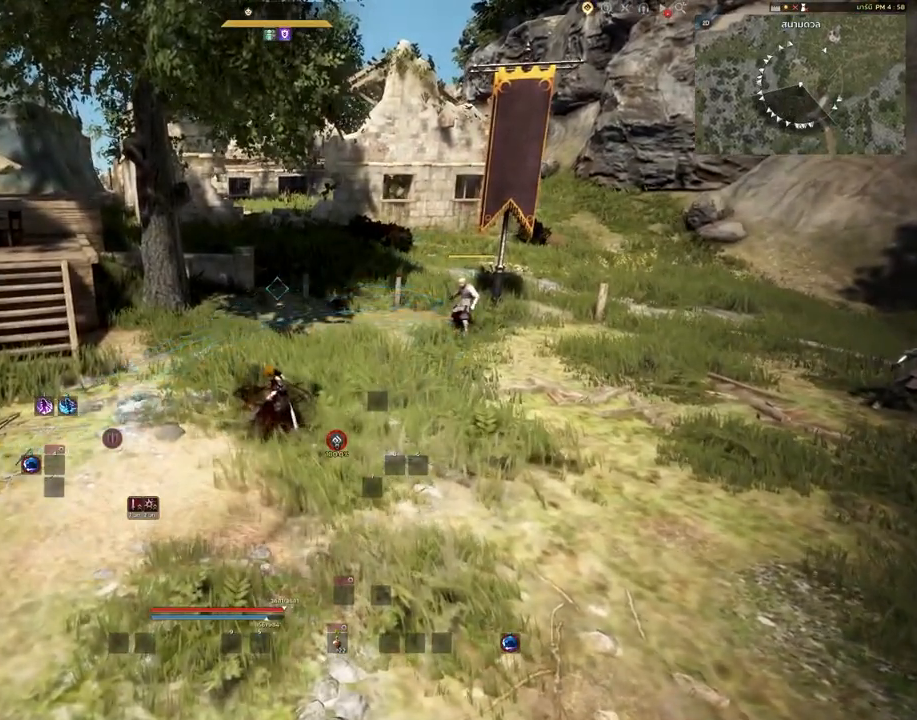
{"keys": [], "mouse": [], "events": []}
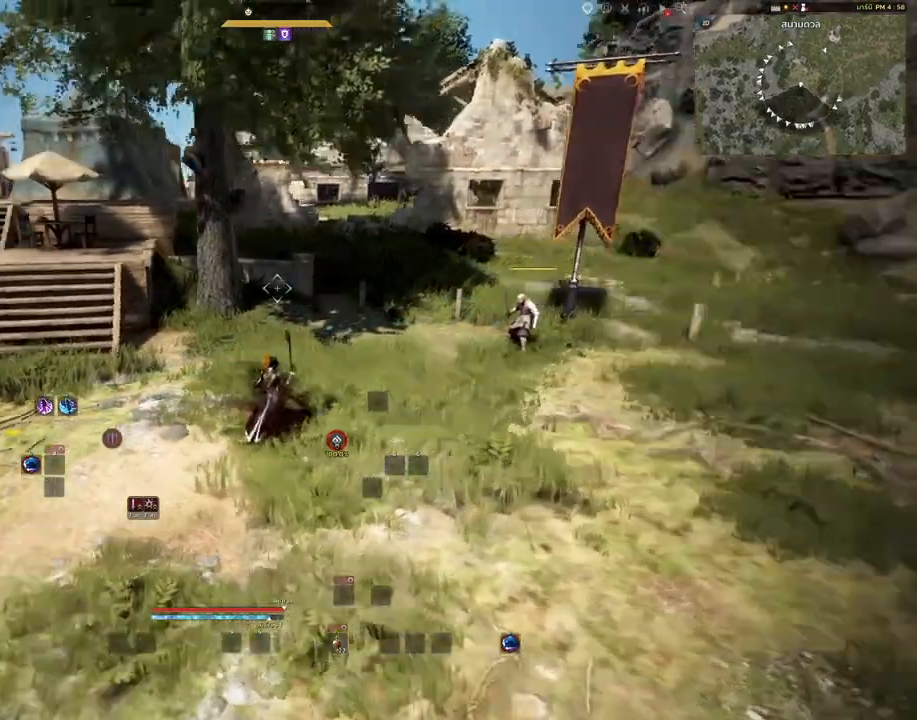
{"keys": ["a"], "mouse": [], "events": [[50, "a", "down"]]}
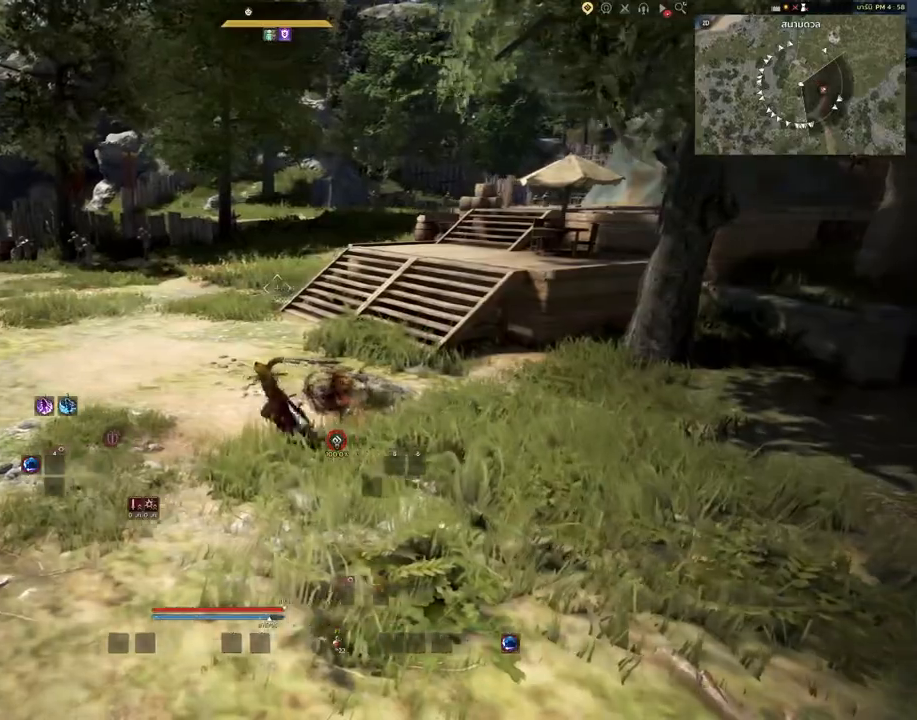
{"keys": ["a"], "mouse": [], "events": [[17, "w", "down"], [433, "w", "up"]]}
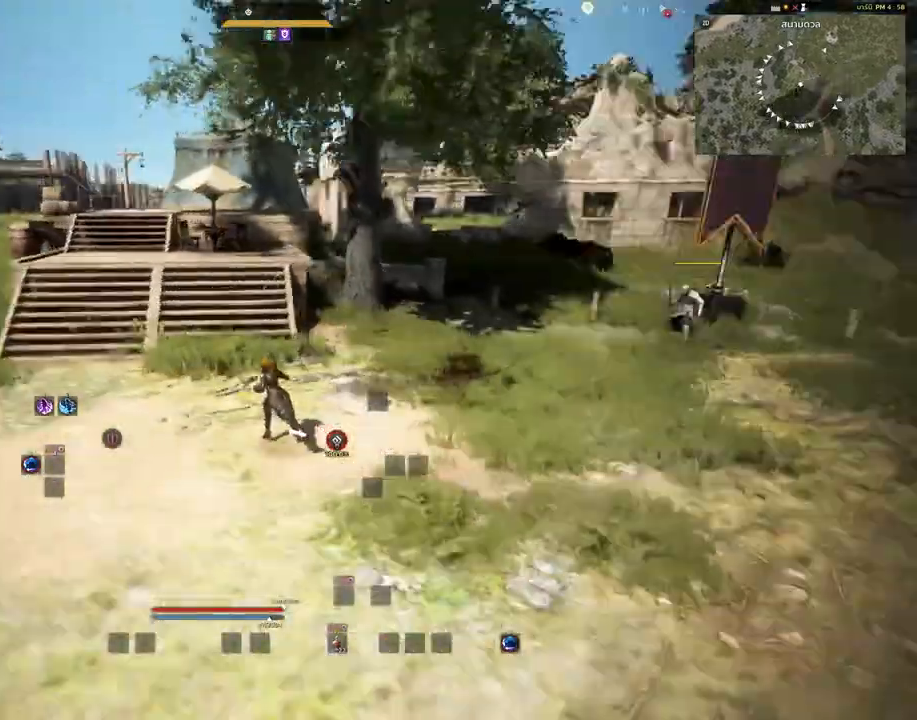
{"keys": ["d", "s"], "mouse": [], "events": [[117, "s", "down"], [200, "a", "up"], [367, "d", "down"]]}
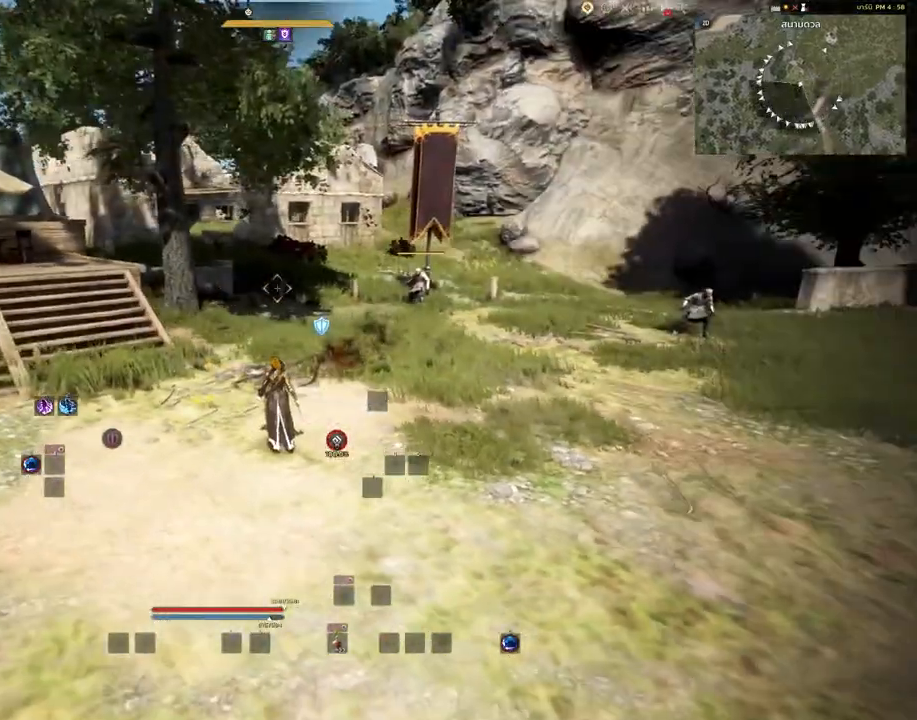
{"keys": ["d"], "mouse": [], "events": [[67, "s", "up"]]}
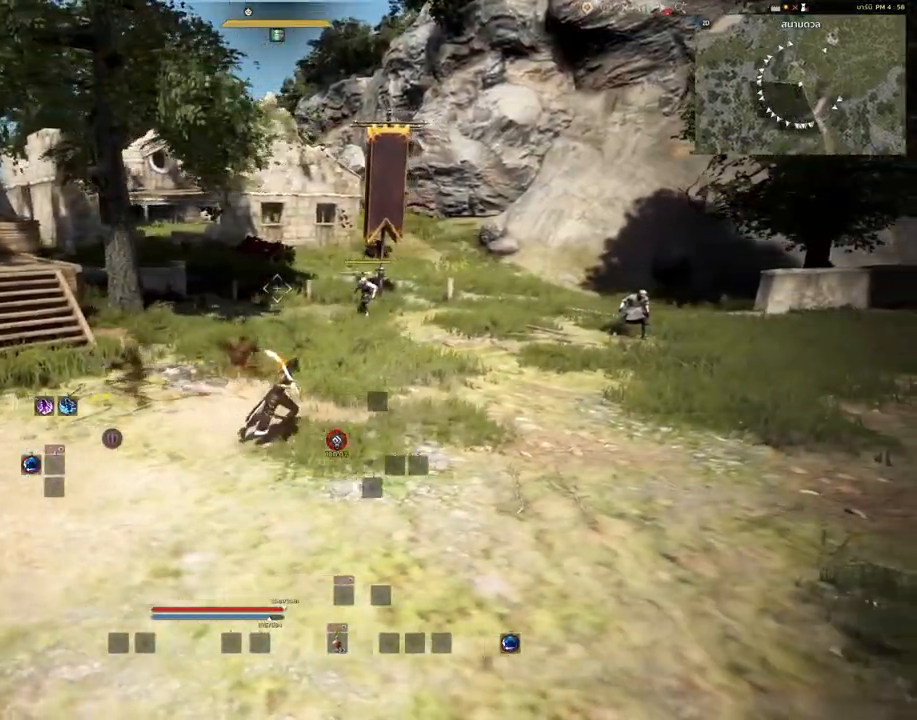
{"keys": [], "mouse": [], "events": [[150, "d", "up"]]}
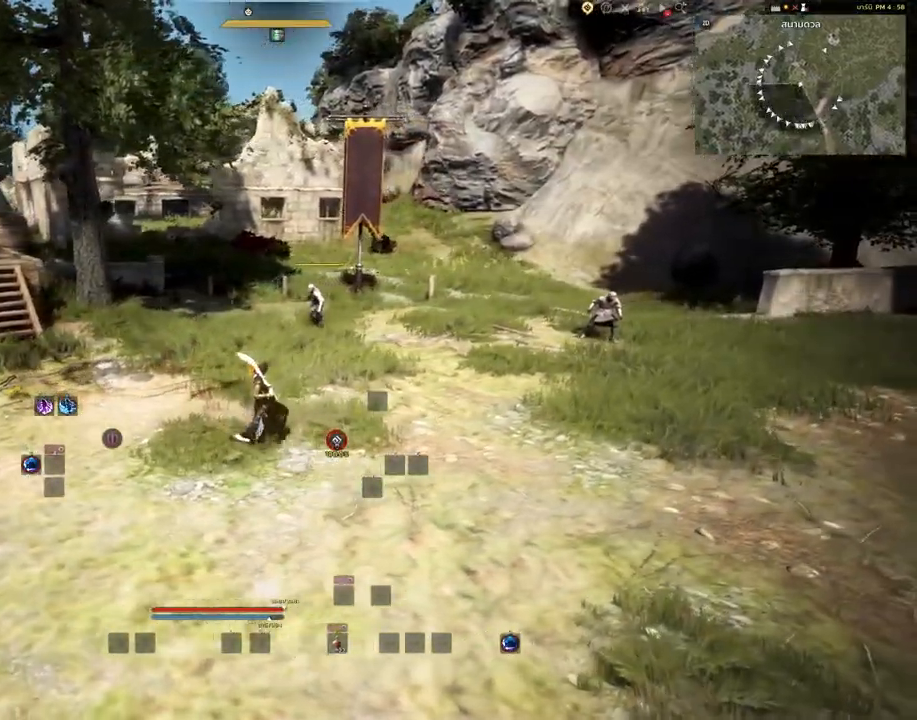
{"keys": [], "mouse": [], "events": []}
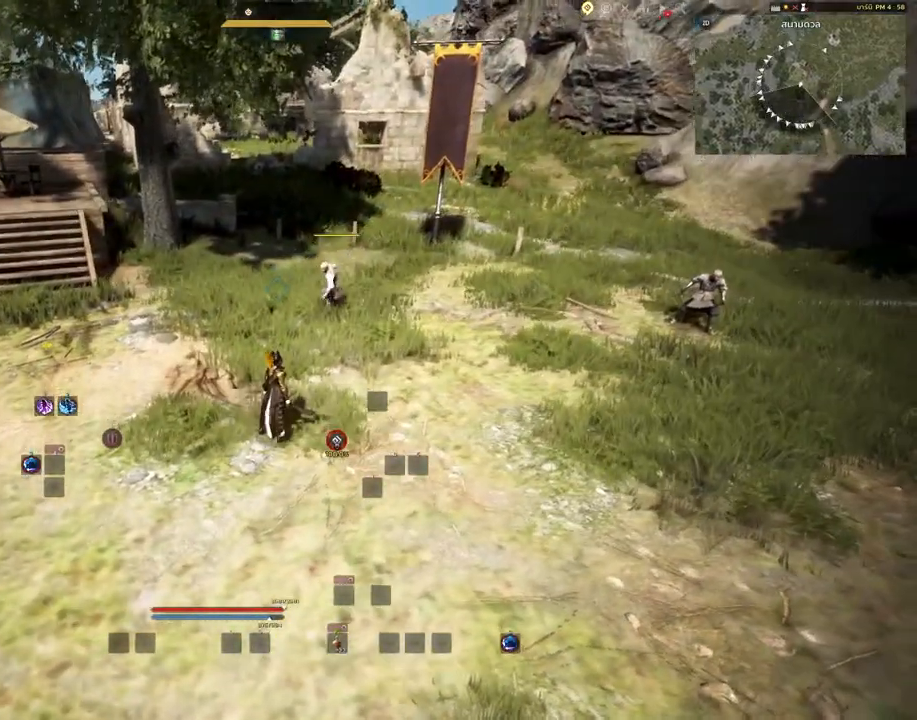
{"keys": ["w"], "mouse": [], "events": [[283, "a", "down"], [283, "w", "down"], [367, "a", "up"]]}
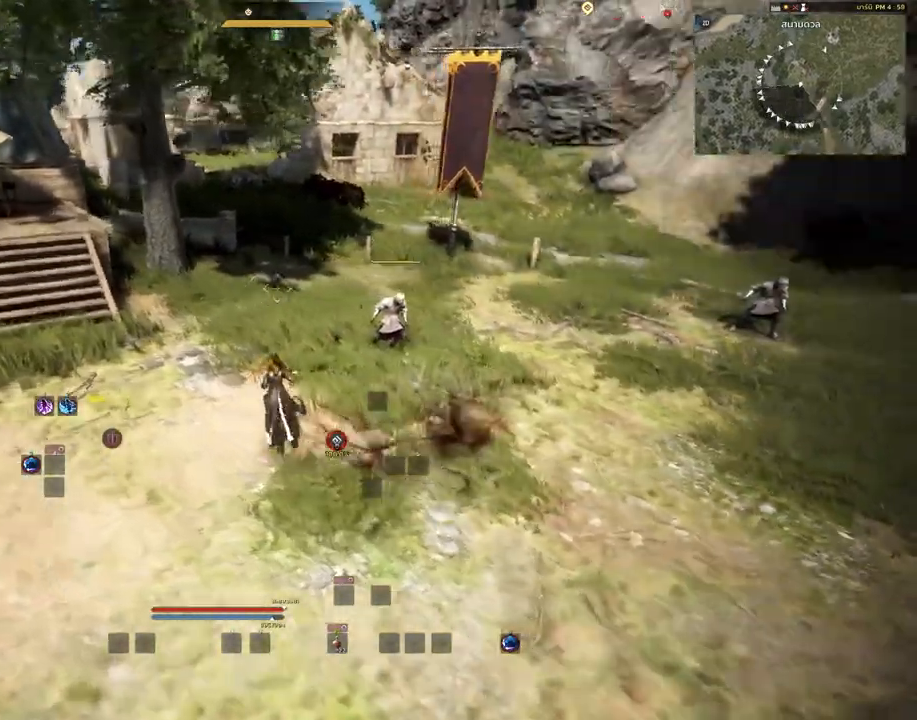
{"keys": ["s"], "mouse": [], "events": [[283, "w", "up"], [483, "s", "down"]]}